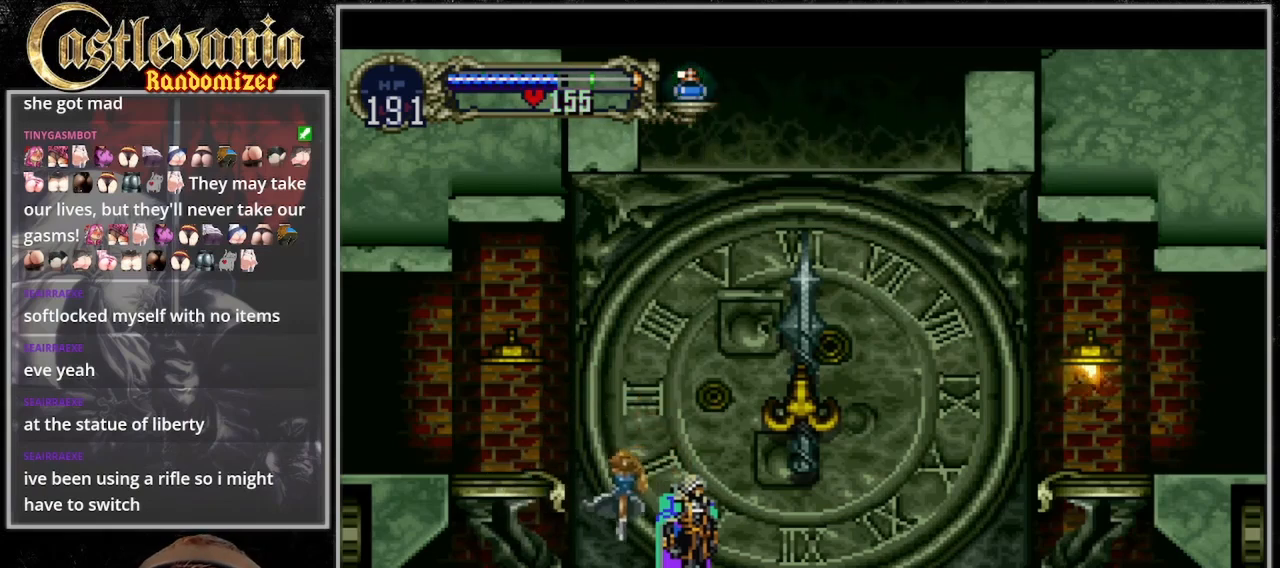
Gameplay with a controller (PlayStation layout); each line is a JSON object with the inputs held at the frame after it (dt_ms = milliseconds from this image to that frame). "events" lists button and stick changes between this image and that frame as [ms after this image, input, new state], when the widget could be followed in between. Not read: L3 R3.
{"dt_ms": 500, "buttons": [], "events": [[67, "DPAD_RIGHT", "down"], [200, "DPAD_RIGHT", "up"]]}
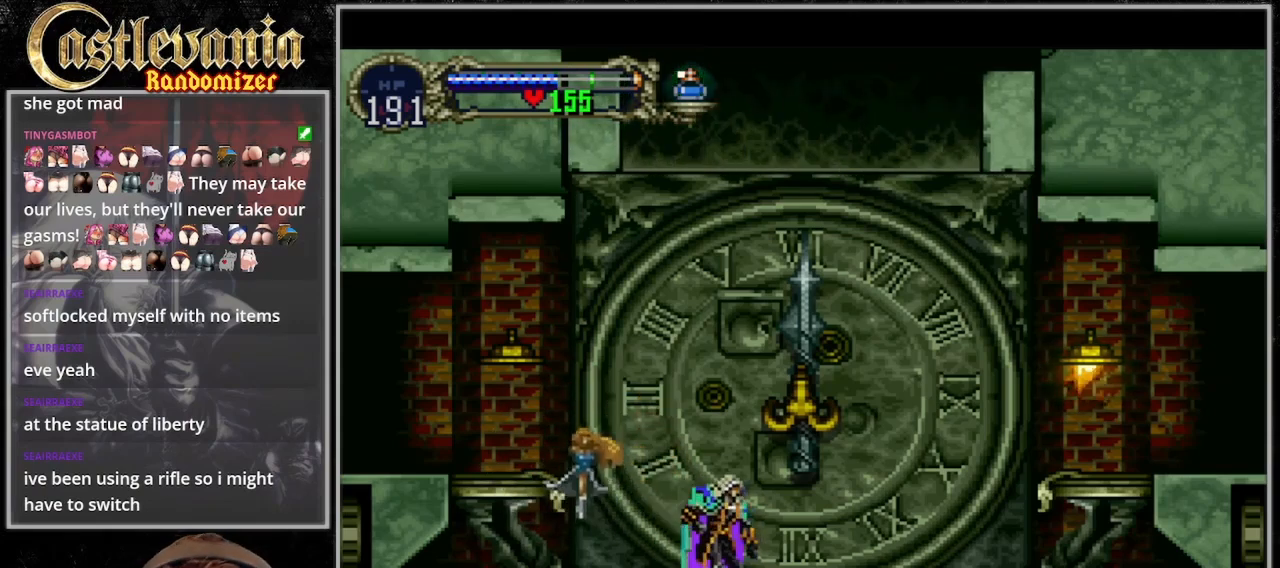
{"dt_ms": 1000, "buttons": ["CROSS"], "events": [[333, "DPAD_UP", "down"], [433, "CROSS", "down"], [533, "DPAD_UP", "up"]]}
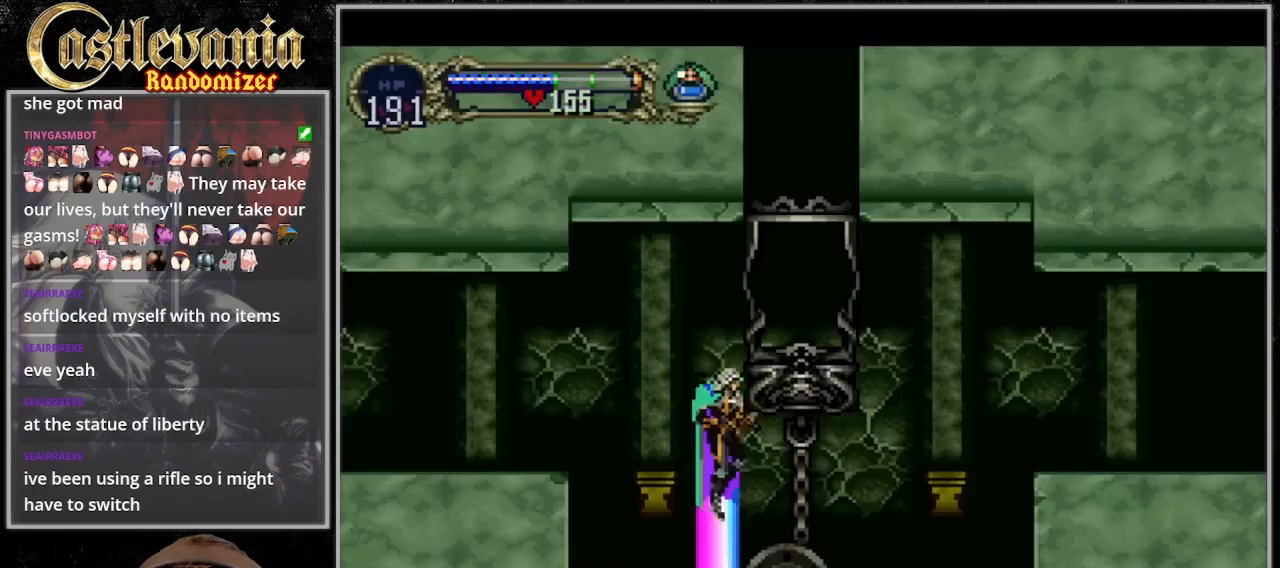
{"dt_ms": 500, "buttons": [], "events": [[233, "R1", "down"], [367, "CROSS", "up"], [367, "R1", "up"]]}
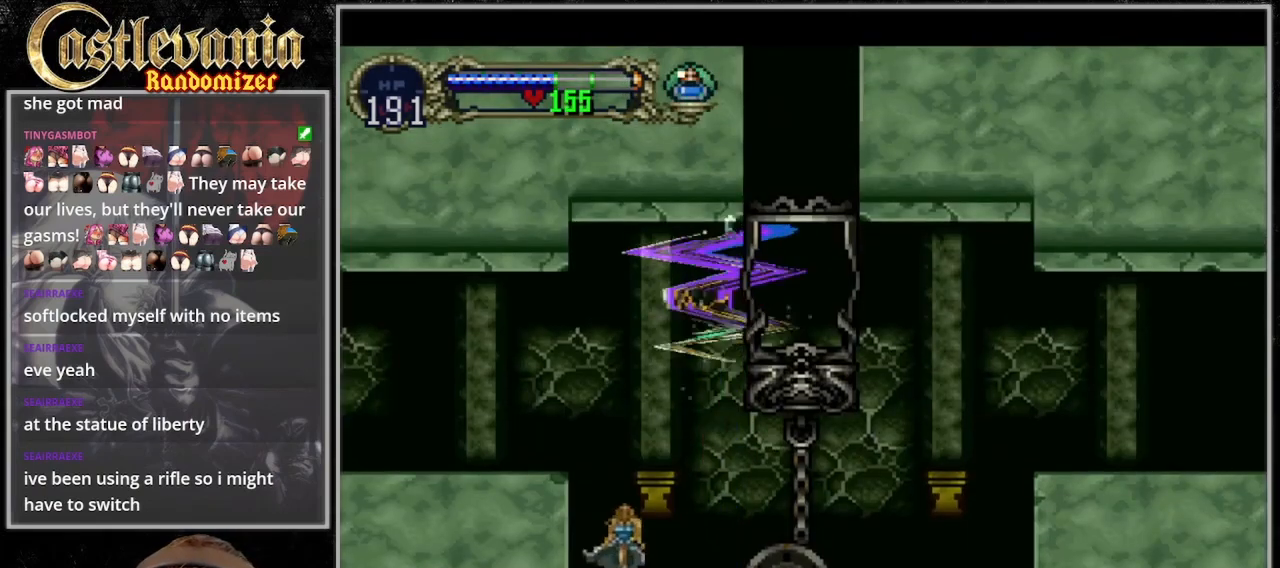
{"dt_ms": 500, "buttons": ["DPAD_RIGHT"], "events": [[433, "DPAD_RIGHT", "down"]]}
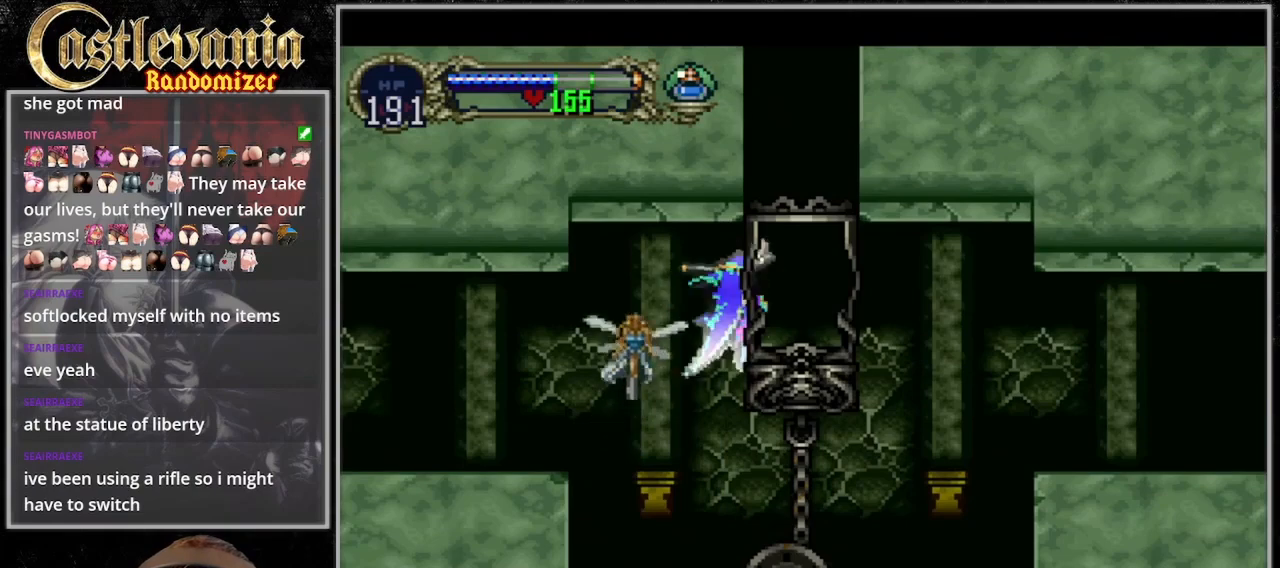
{"dt_ms": 500, "buttons": [], "events": [[67, "DPAD_RIGHT", "up"], [100, "R1", "down"], [300, "R1", "up"]]}
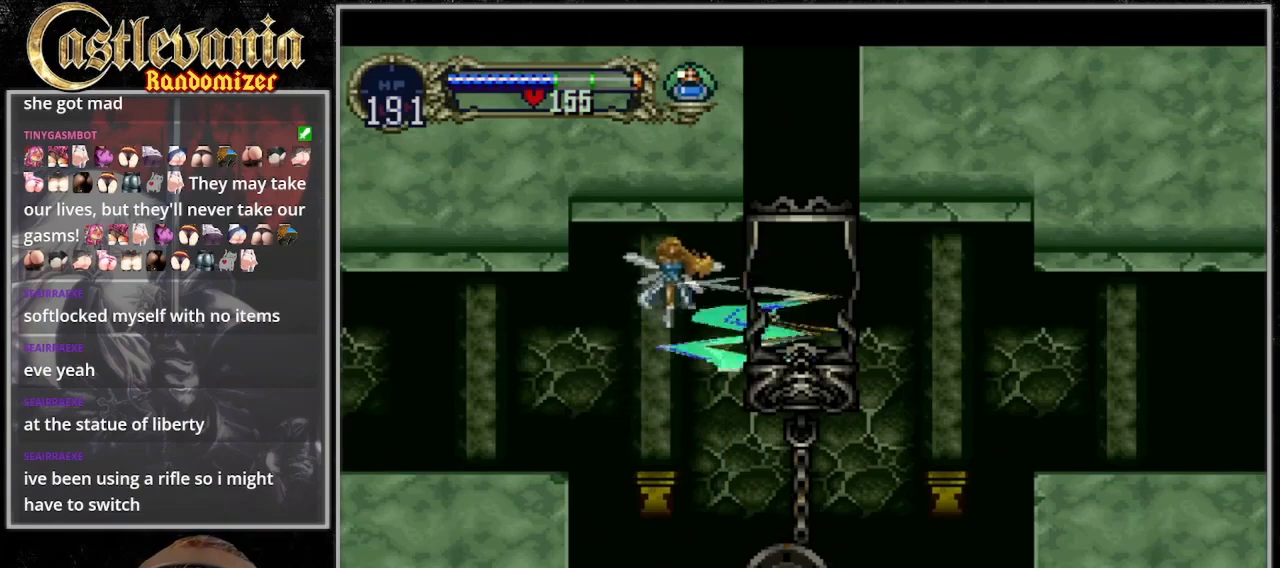
{"dt_ms": 500, "buttons": [], "events": []}
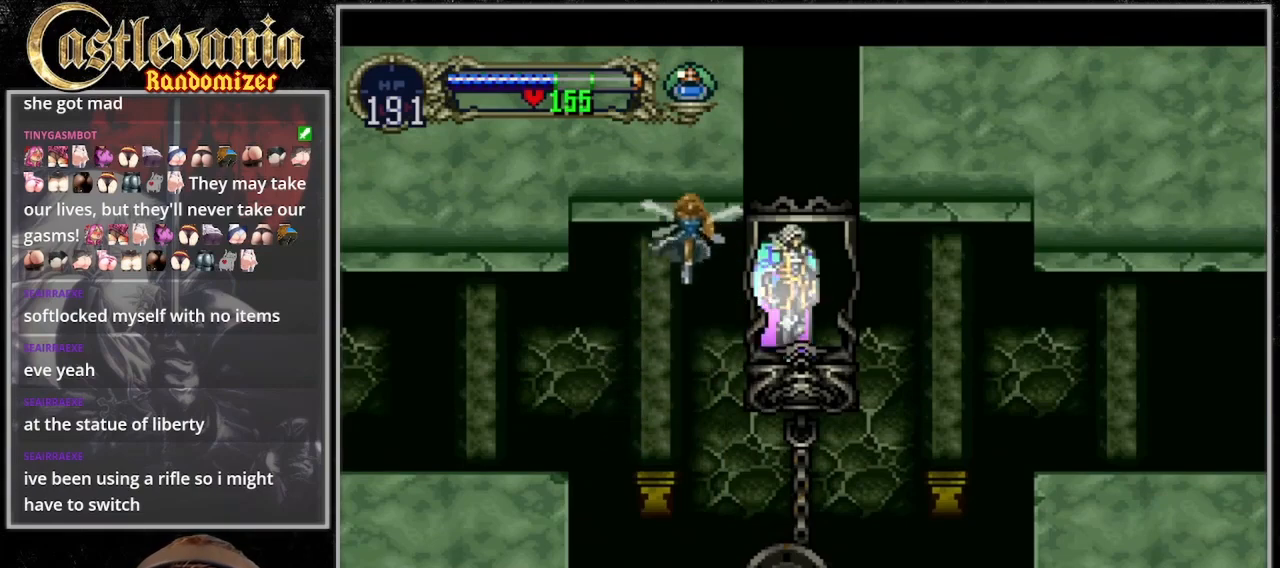
{"dt_ms": 500, "buttons": ["DPAD_LEFT"], "events": [[133, "DPAD_LEFT", "down"], [233, "CROSS", "down"], [300, "CROSS", "up"]]}
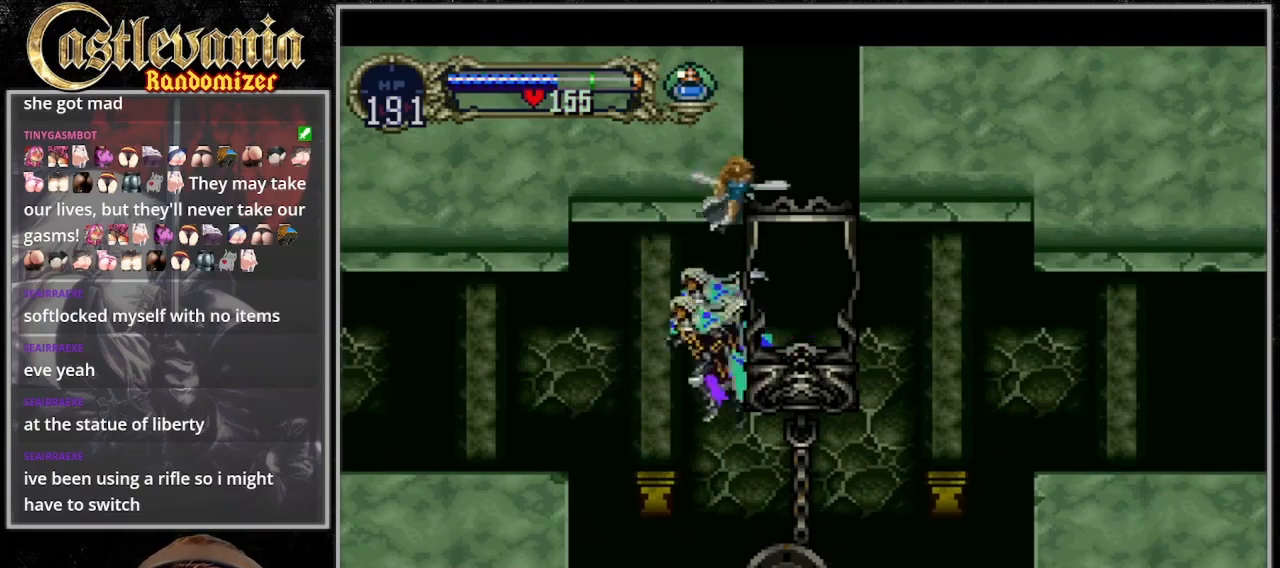
{"dt_ms": 500, "buttons": ["DPAD_LEFT"], "events": [[33, "CROSS", "down"], [167, "CROSS", "up"]]}
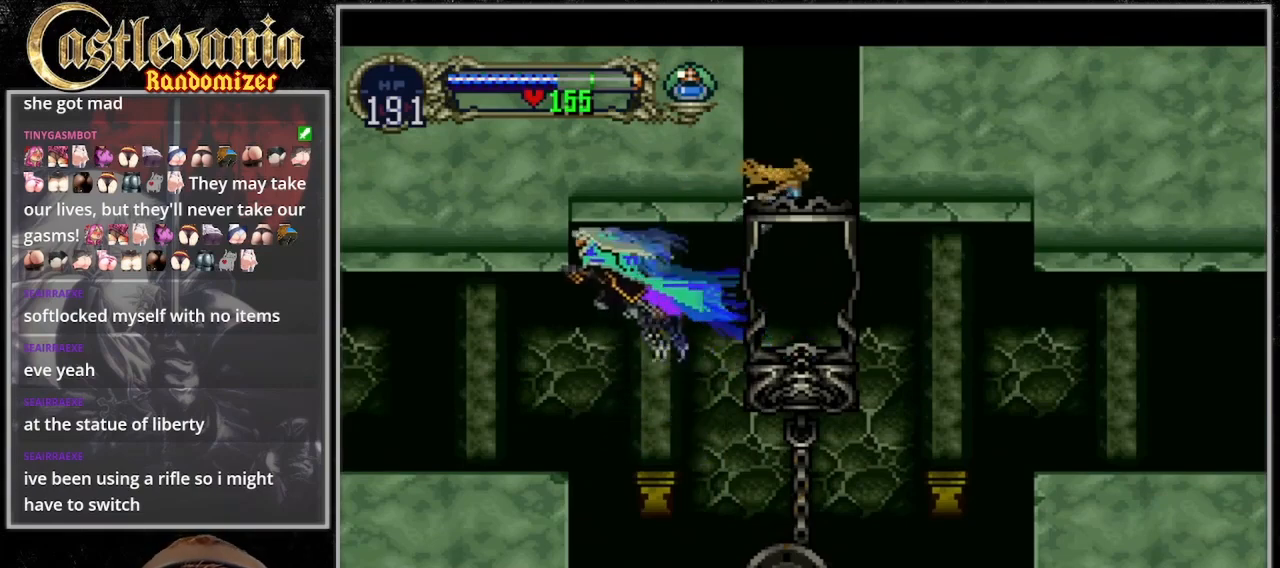
{"dt_ms": 500, "buttons": ["DPAD_LEFT"], "events": []}
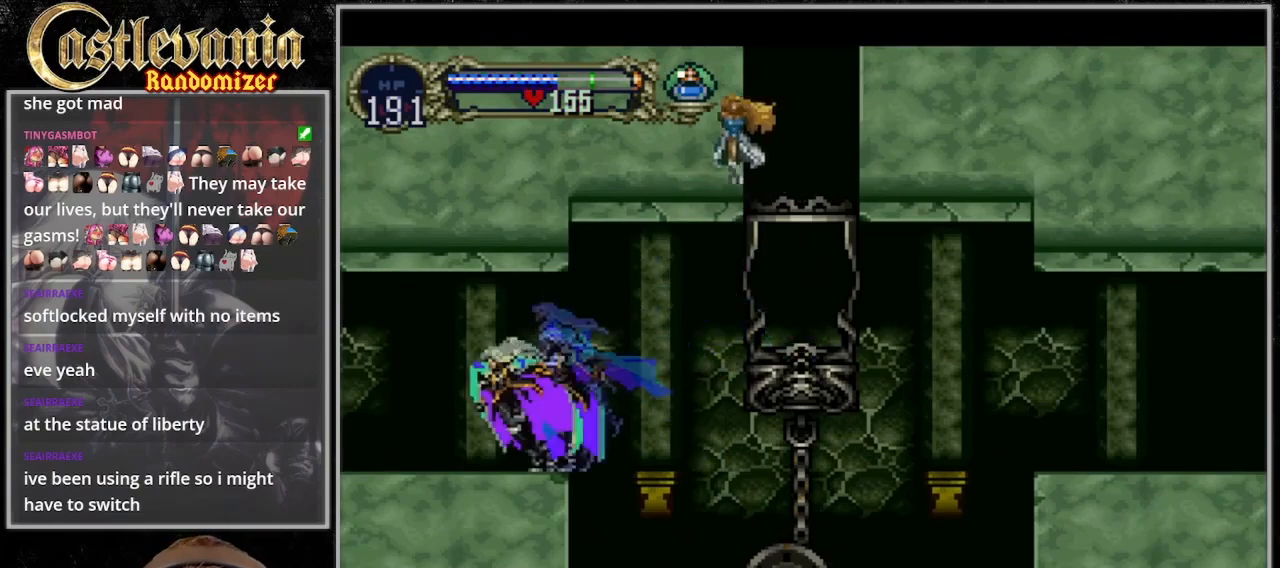
{"dt_ms": 500, "buttons": ["DPAD_LEFT"], "events": [[133, "CROSS", "down"], [233, "CROSS", "up"]]}
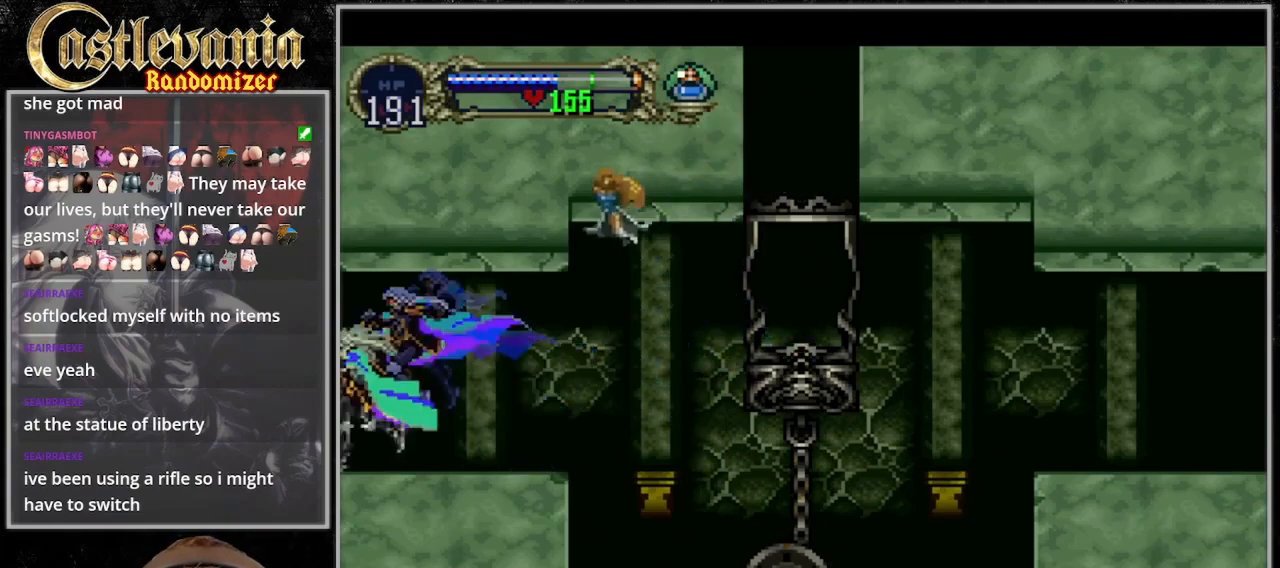
{"dt_ms": 500, "buttons": [], "events": [[333, "DPAD_LEFT", "up"]]}